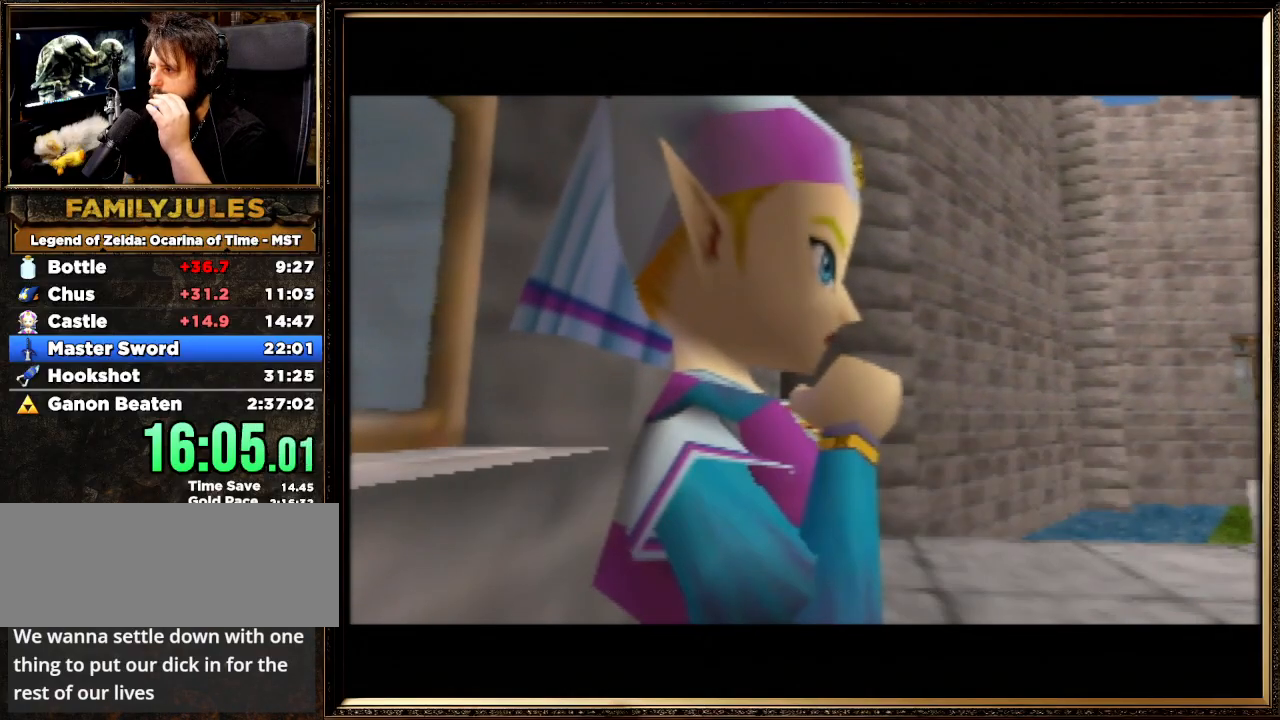
Gameplay with a controller (Nintendo layout); each line is a JSON object with the inputs held at the frame after it. "events" lists button and stick changes between this image and that frame as [ms after this image, input, new state], when the widget could be followed in between. Not read: L1 L3 R3.
{"buttons": ["A", "B"], "left_stick": "center", "events": [[33, "A", "down"], [67, "B", "down"], [167, "B", "up"], [200, "A", "up"], [267, "A", "down"], [267, "B", "down"], [367, "B", "up"], [400, "A", "up"], [433, "A", "down"], [433, "B", "down"]]}
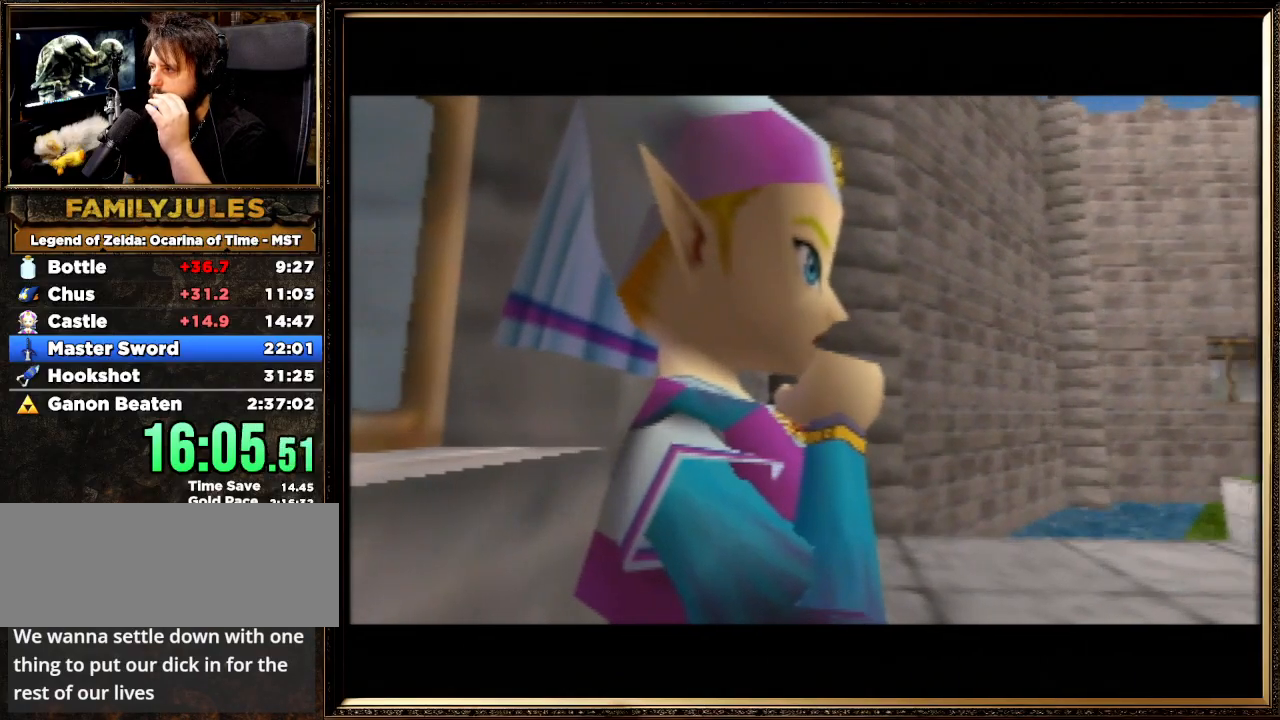
{"buttons": [], "left_stick": "center", "events": [[33, "B", "up"], [67, "A", "up"], [133, "A", "down"], [133, "B", "down"], [233, "B", "up"], [333, "B", "down"], [433, "B", "up"], [467, "A", "up"]]}
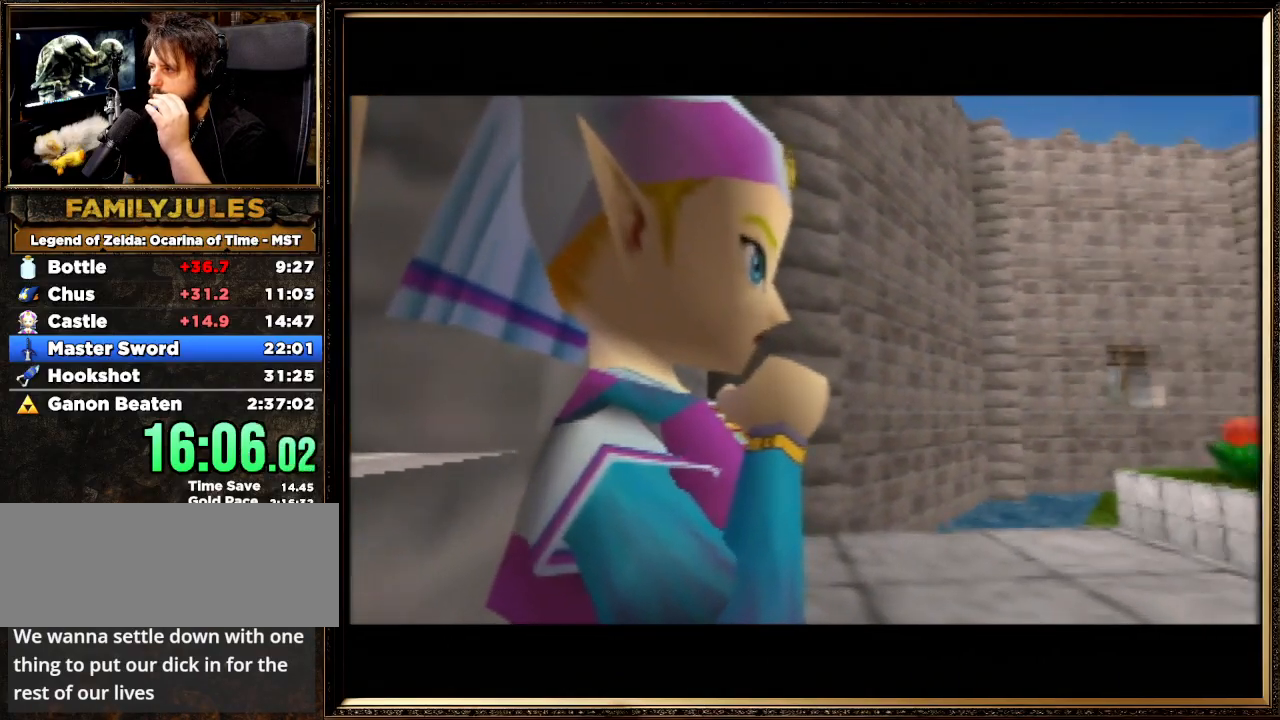
{"buttons": ["A", "B"], "left_stick": "center", "events": [[33, "A", "down"], [33, "B", "down"], [133, "B", "up"], [167, "A", "up"], [200, "A", "down"], [233, "B", "down"], [333, "B", "up"], [400, "A", "up"], [433, "A", "down"], [433, "B", "down"]]}
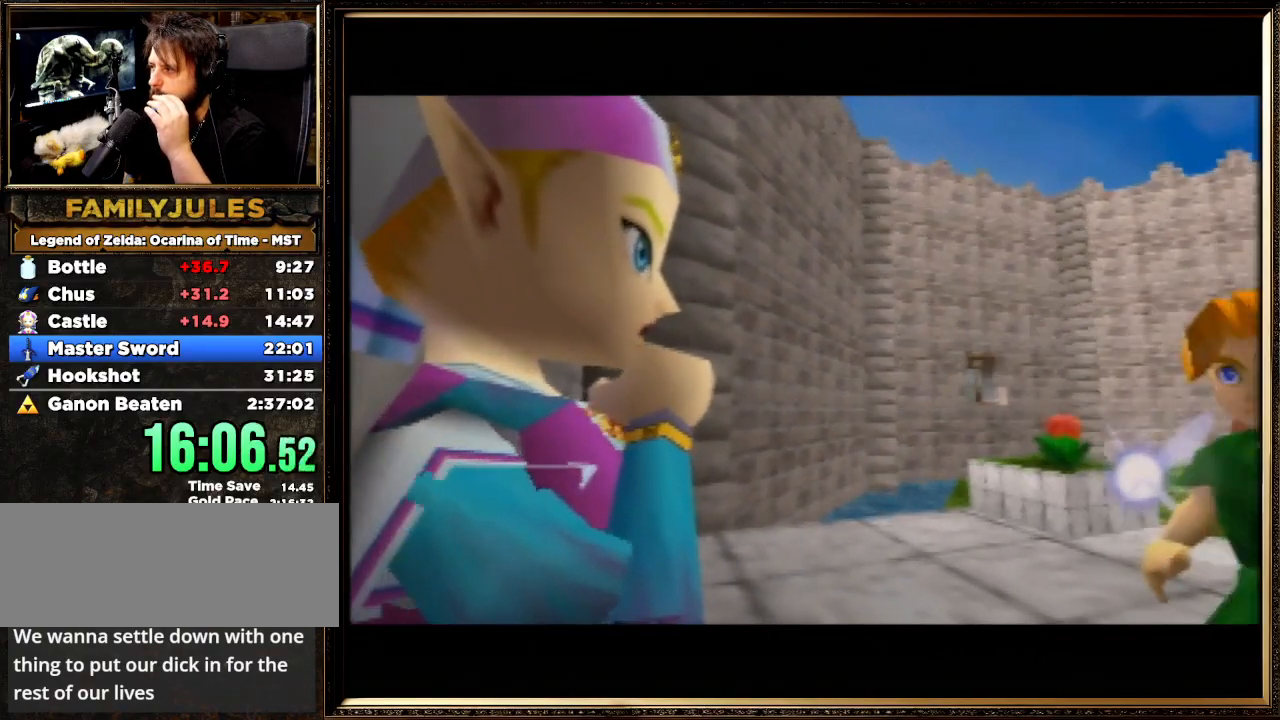
{"buttons": ["A"], "left_stick": "center", "events": [[67, "A", "up"], [67, "B", "up"], [133, "A", "down"], [133, "B", "down"], [267, "B", "up"], [300, "A", "up"], [367, "A", "down"], [367, "B", "down"], [500, "B", "up"]]}
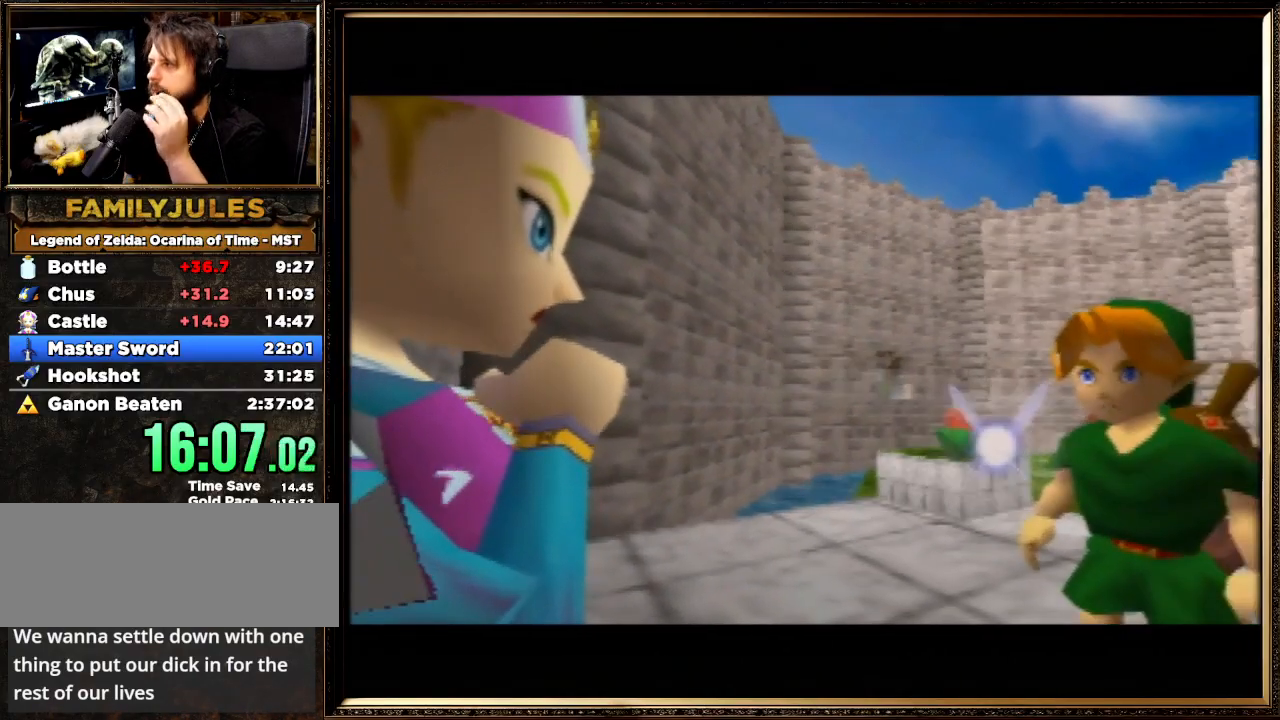
{"buttons": [], "left_stick": "center", "events": [[33, "A", "up"], [133, "A", "down"], [133, "B", "down"], [167, "A", "up"], [267, "B", "up"], [333, "A", "down"], [333, "B", "down"], [433, "A", "up"], [467, "B", "up"]]}
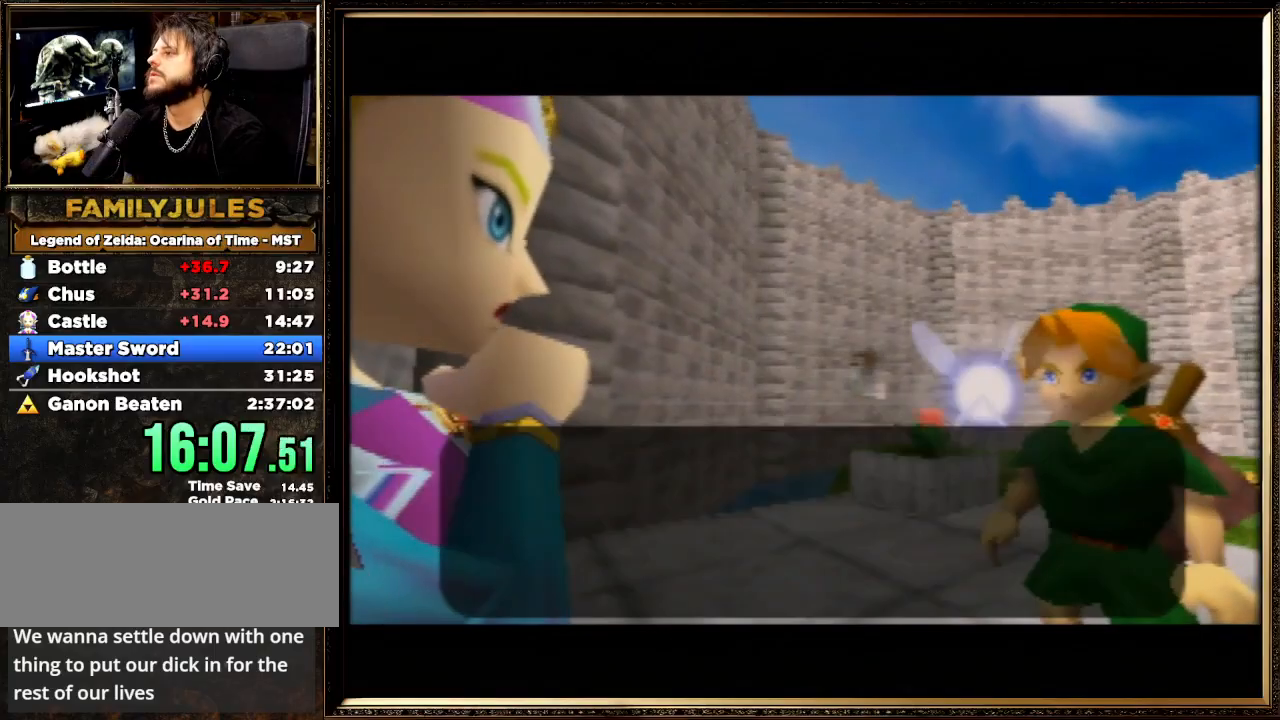
{"buttons": ["A", "B"], "left_stick": "center", "events": [[67, "A", "down"], [67, "B", "down"], [267, "B", "up"], [300, "A", "up"], [367, "A", "down"], [367, "B", "down"]]}
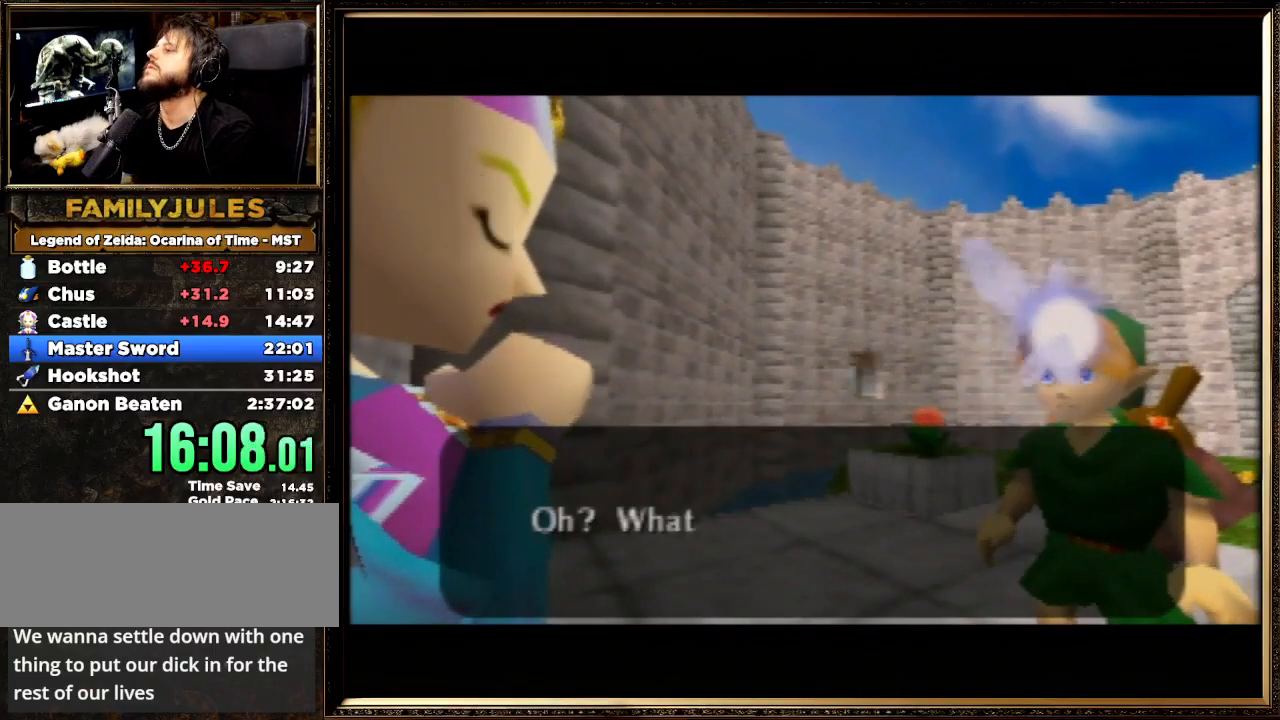
{"buttons": ["A", "B"], "left_stick": "center", "events": [[67, "B", "up"], [100, "A", "up"], [167, "A", "down"], [167, "B", "down"], [333, "A", "up"], [333, "B", "up"], [400, "A", "down"], [400, "B", "down"]]}
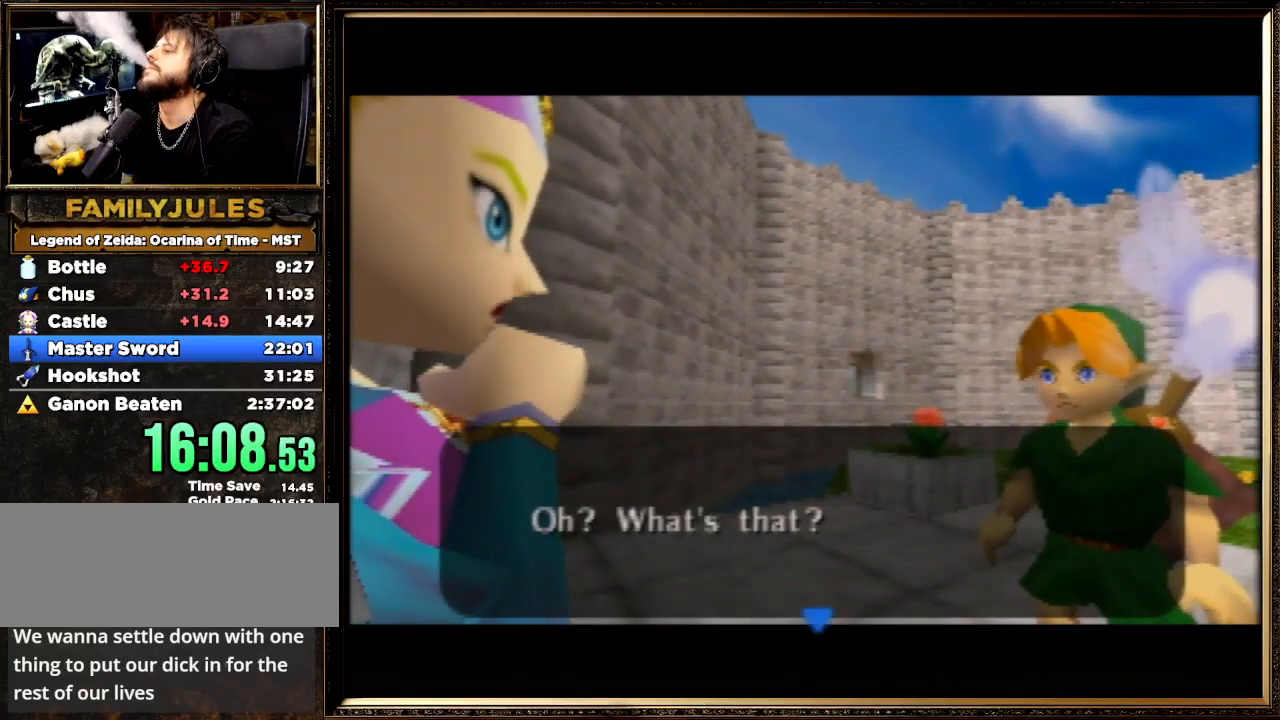
{"buttons": ["A", "B"], "left_stick": "center", "events": [[100, "B", "up"], [133, "A", "up"], [200, "A", "down"], [233, "B", "down"], [367, "B", "up"], [400, "A", "up"], [467, "A", "down"], [467, "B", "down"]]}
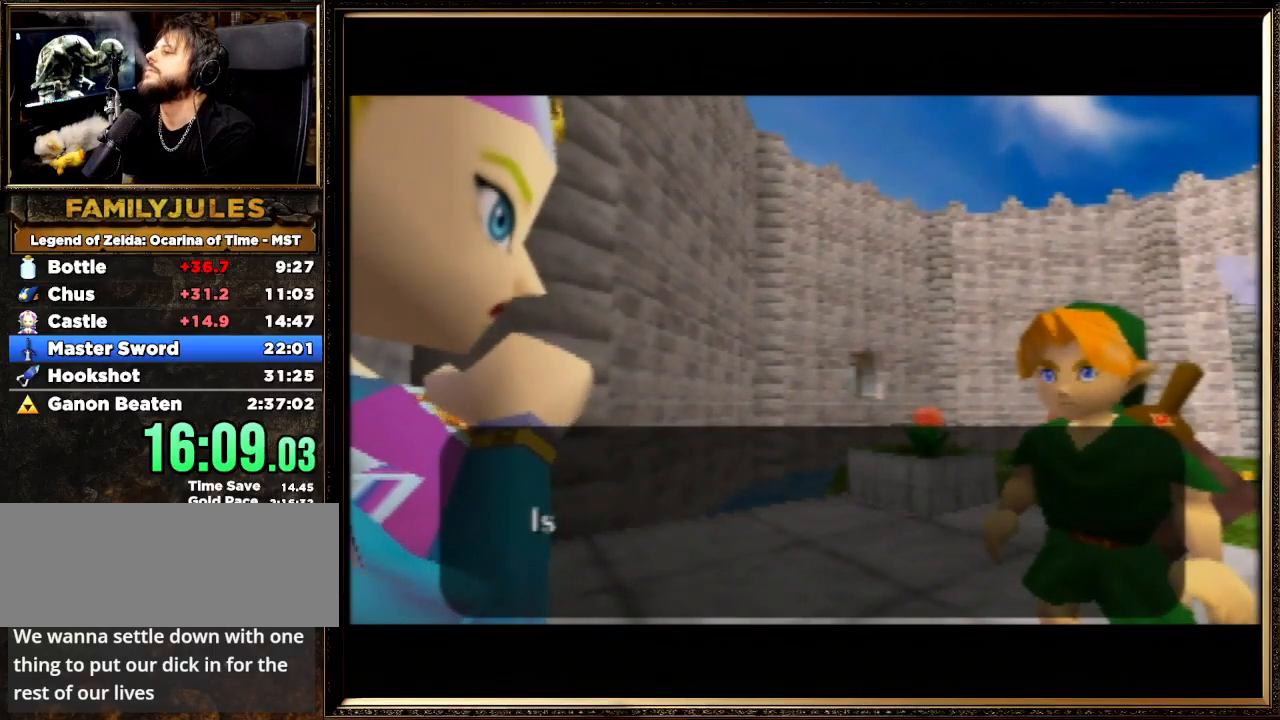
{"buttons": ["A", "B"], "left_stick": "center", "events": [[133, "A", "up"], [133, "B", "up"], [233, "A", "down"], [233, "B", "down"], [367, "A", "up"], [367, "B", "up"], [433, "A", "down"], [433, "B", "down"]]}
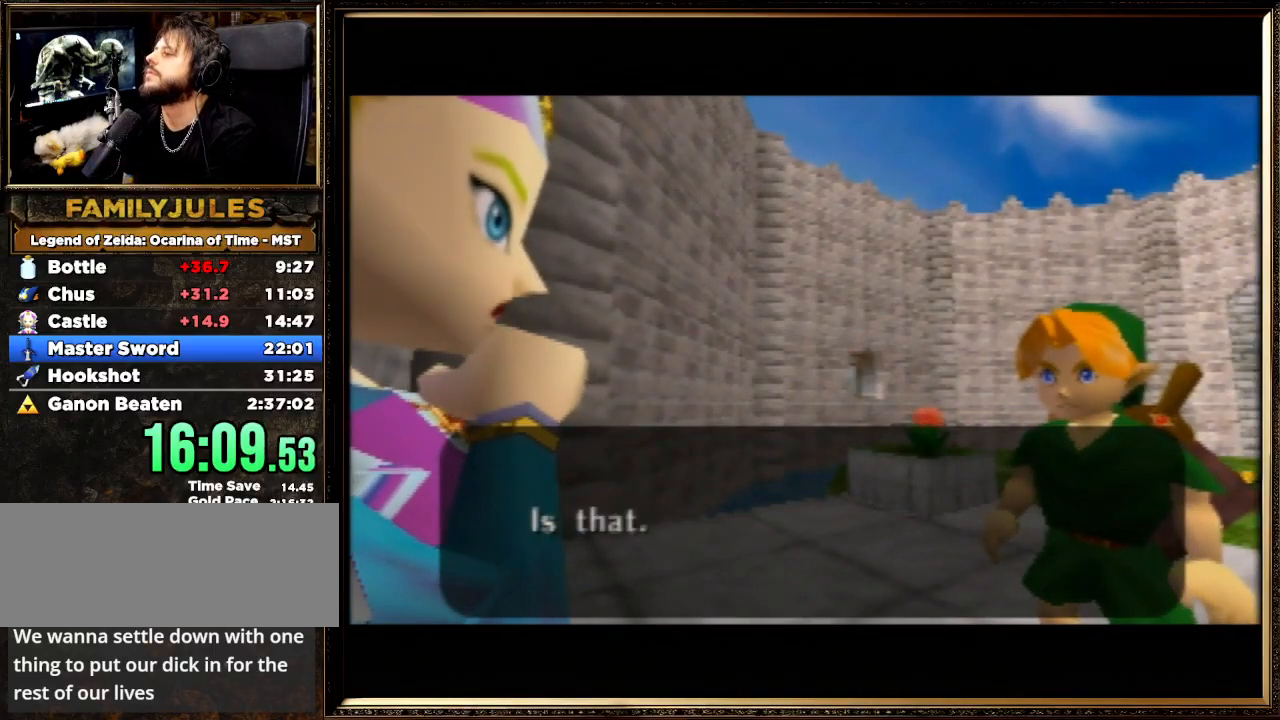
{"buttons": ["A", "B"], "left_stick": "center", "events": [[67, "A", "up"], [100, "B", "up"], [167, "A", "down"], [167, "B", "down"], [300, "A", "up"], [333, "B", "up"], [400, "A", "down"], [400, "B", "down"]]}
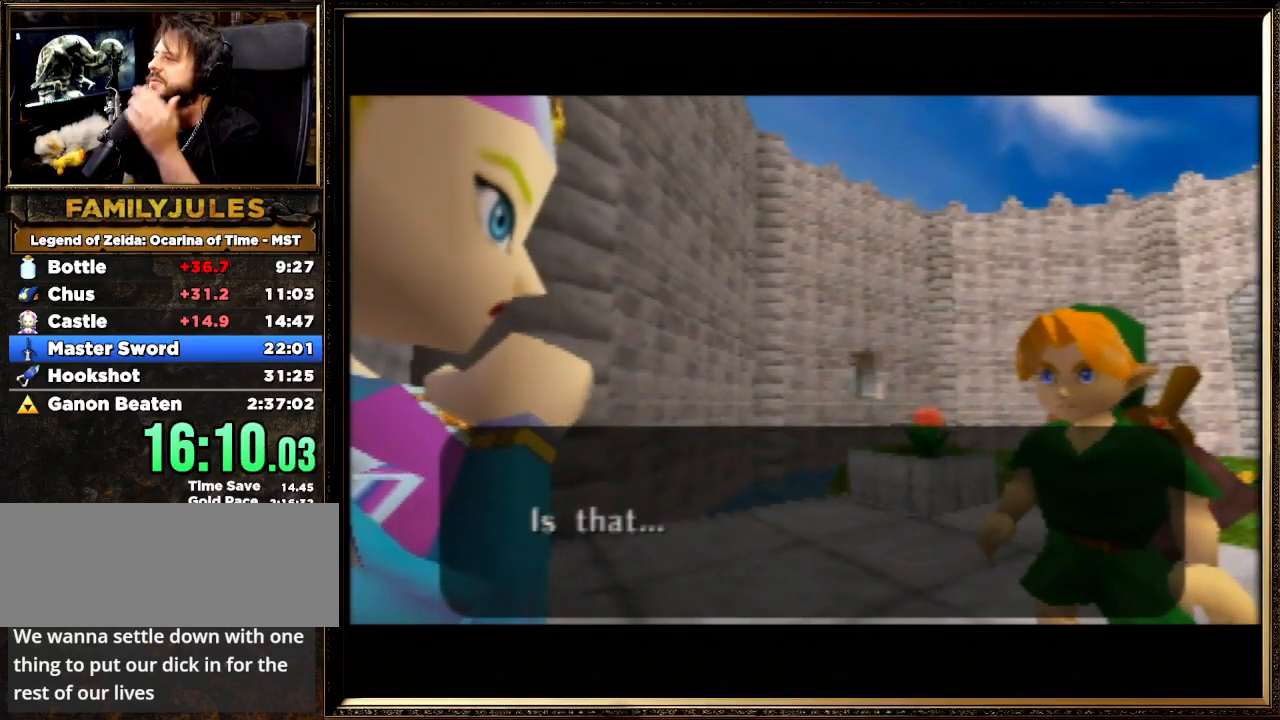
{"buttons": ["A"], "left_stick": "center", "events": [[67, "A", "up"], [100, "B", "up"], [200, "A", "down"], [233, "B", "down"], [367, "A", "up"], [367, "B", "up"], [500, "A", "down"]]}
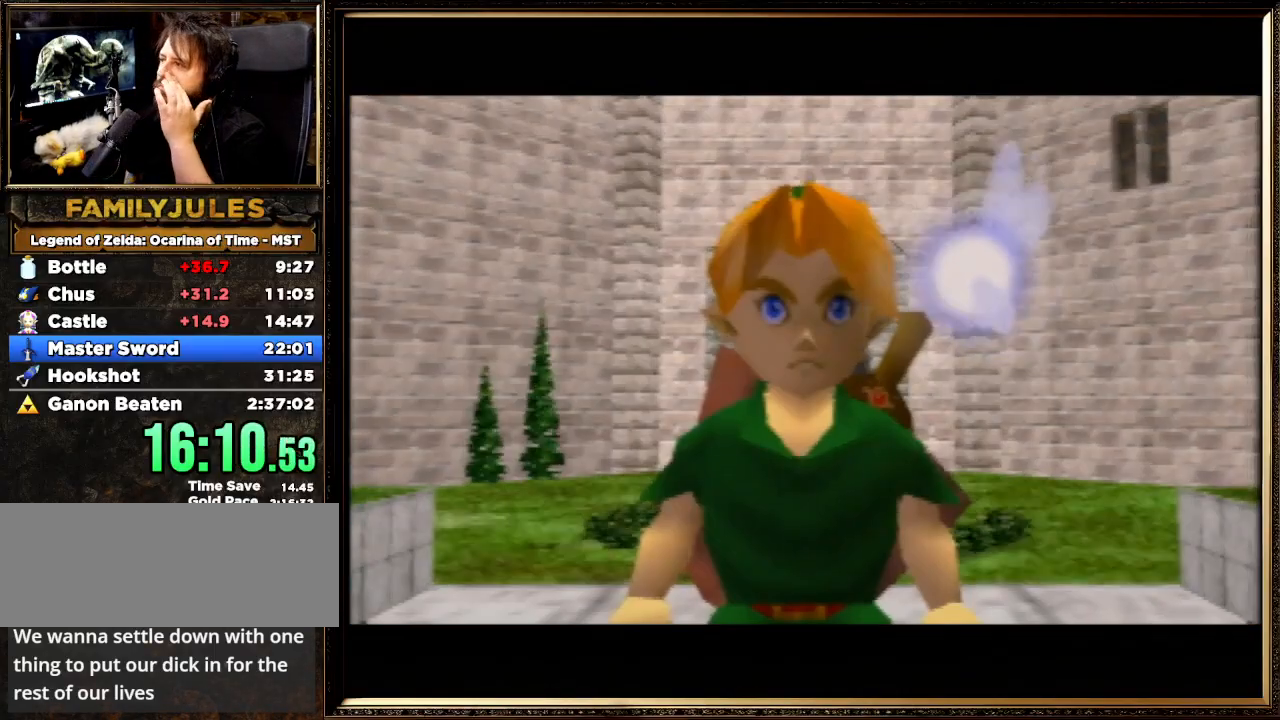
{"buttons": ["A", "B"], "left_stick": "center", "events": [[133, "B", "down"], [333, "A", "up"], [333, "B", "up"], [433, "B", "down"], [467, "A", "down"]]}
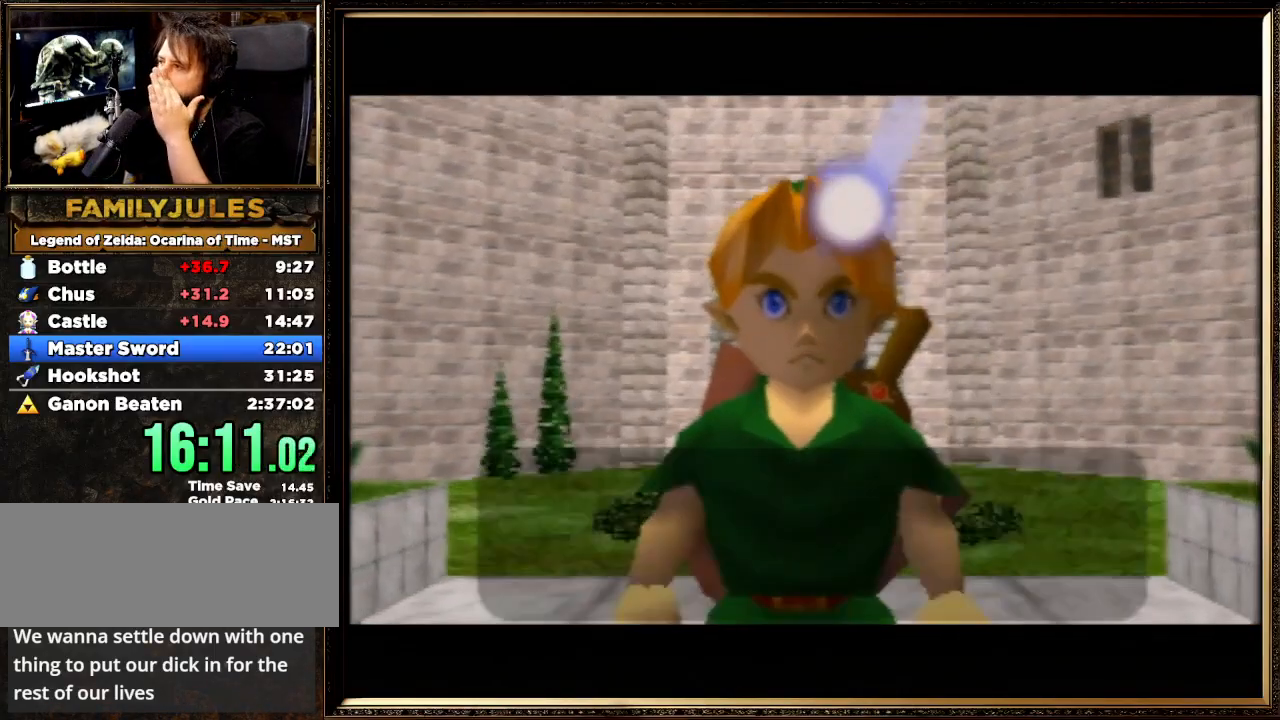
{"buttons": ["A", "B"], "left_stick": "center", "events": [[67, "B", "up"], [100, "A", "up"], [167, "A", "down"], [233, "B", "down"], [333, "A", "up"], [333, "B", "up"], [433, "A", "down"], [467, "B", "down"]]}
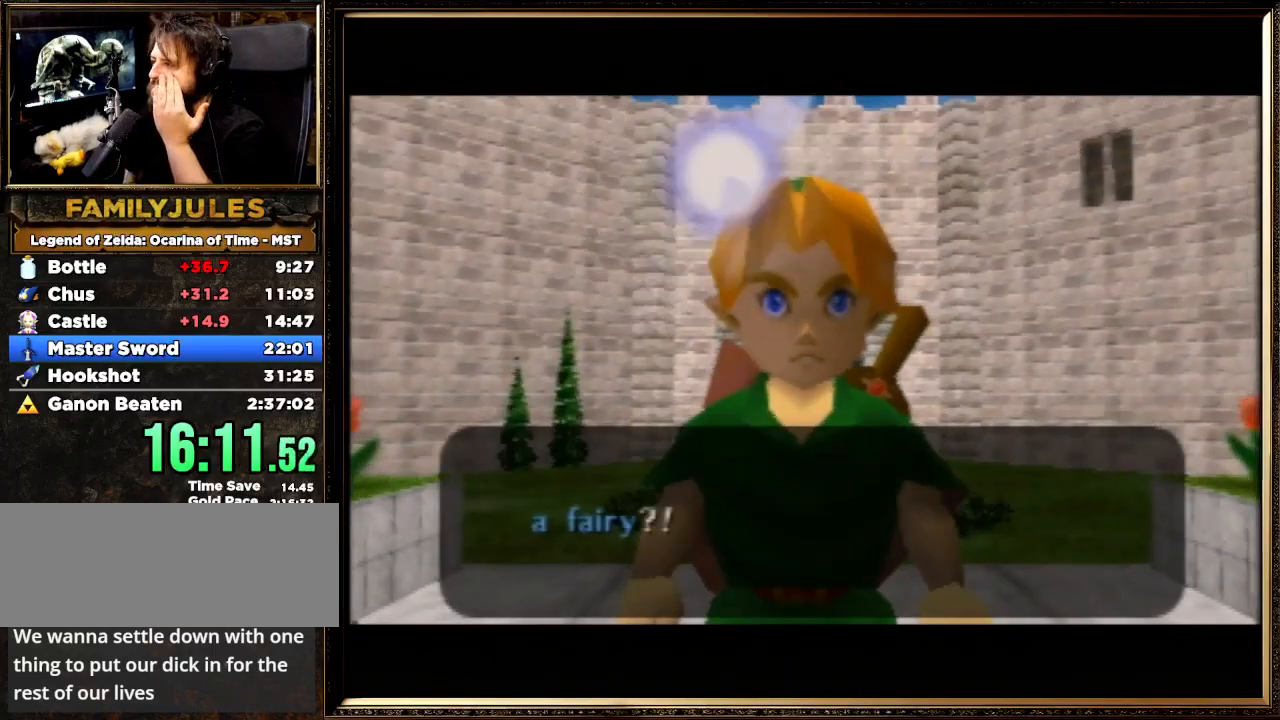
{"buttons": [], "left_stick": "center", "events": [[167, "B", "up"], [200, "A", "up"], [300, "A", "down"], [333, "B", "down"], [467, "B", "up"], [500, "A", "up"]]}
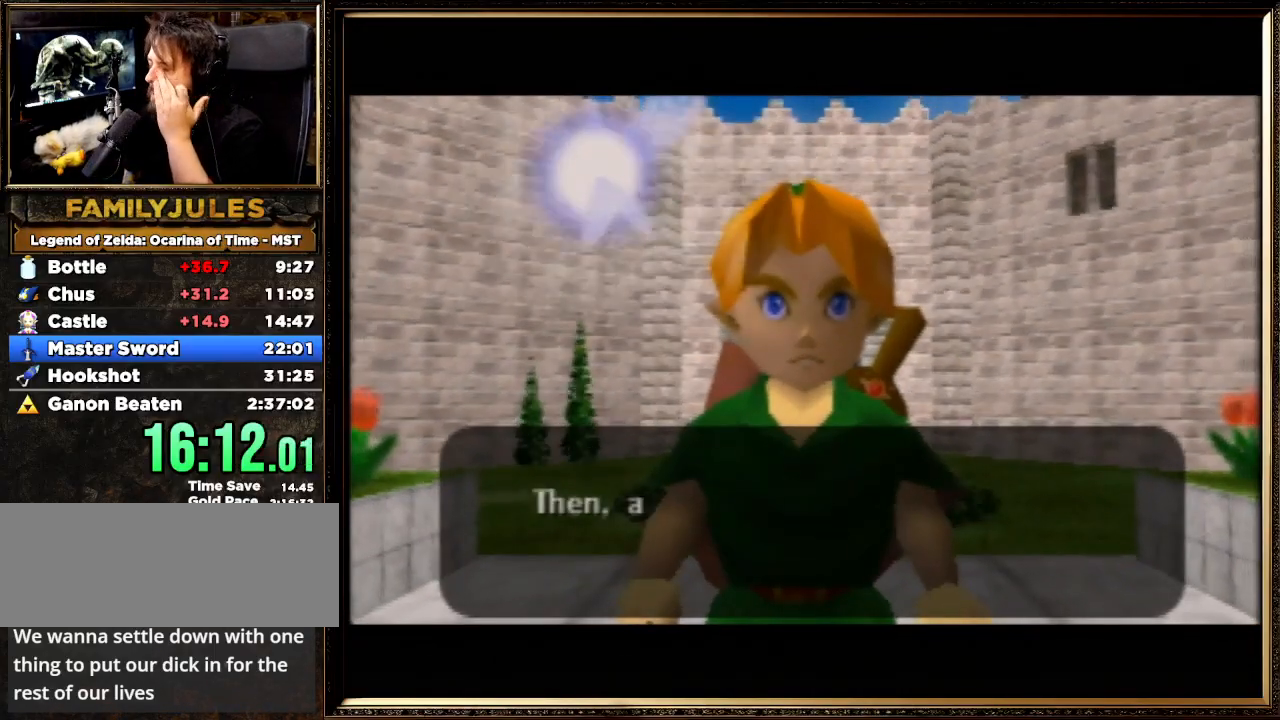
{"buttons": ["A", "B"], "left_stick": "center", "events": [[67, "A", "down"], [67, "B", "down"], [200, "A", "up"], [200, "B", "up"], [300, "A", "down"], [300, "B", "down"], [400, "A", "up"], [400, "B", "up"], [500, "A", "down"], [500, "B", "down"]]}
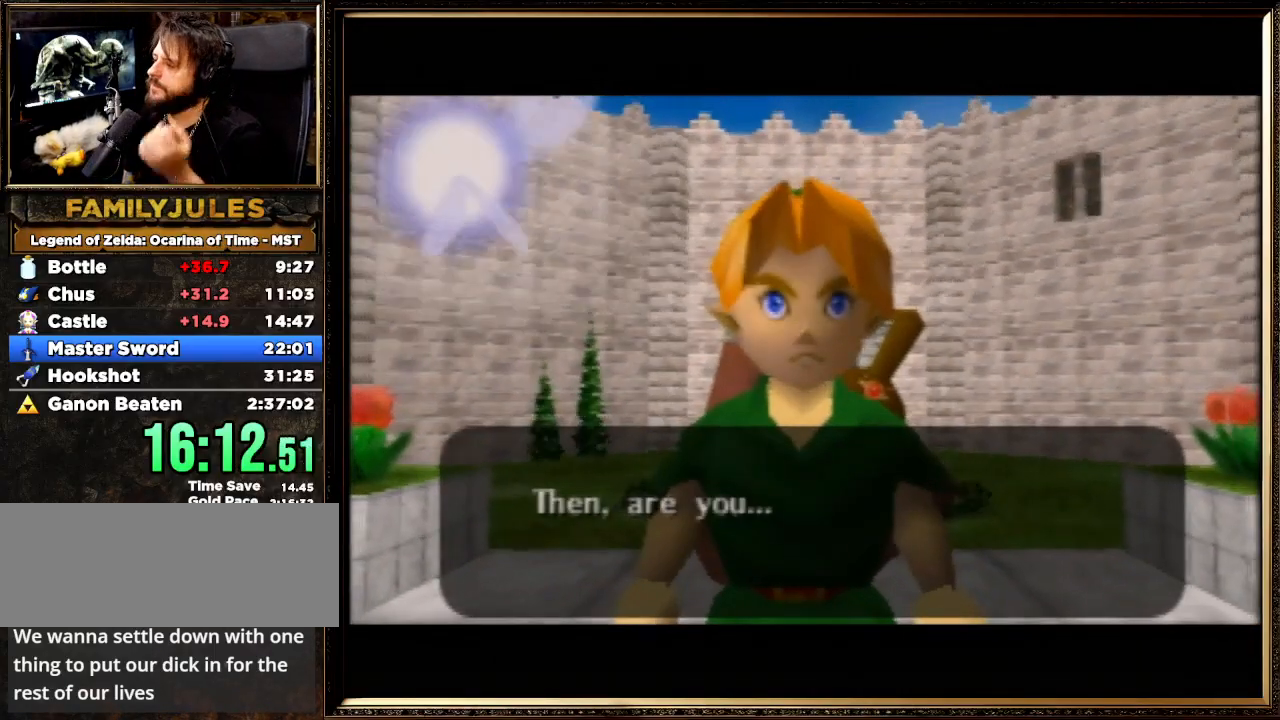
{"buttons": ["A", "B"], "left_stick": "center", "events": [[100, "B", "up"], [133, "A", "up"], [233, "A", "down"], [233, "B", "down"], [333, "A", "up"], [333, "B", "up"], [433, "A", "down"], [433, "B", "down"]]}
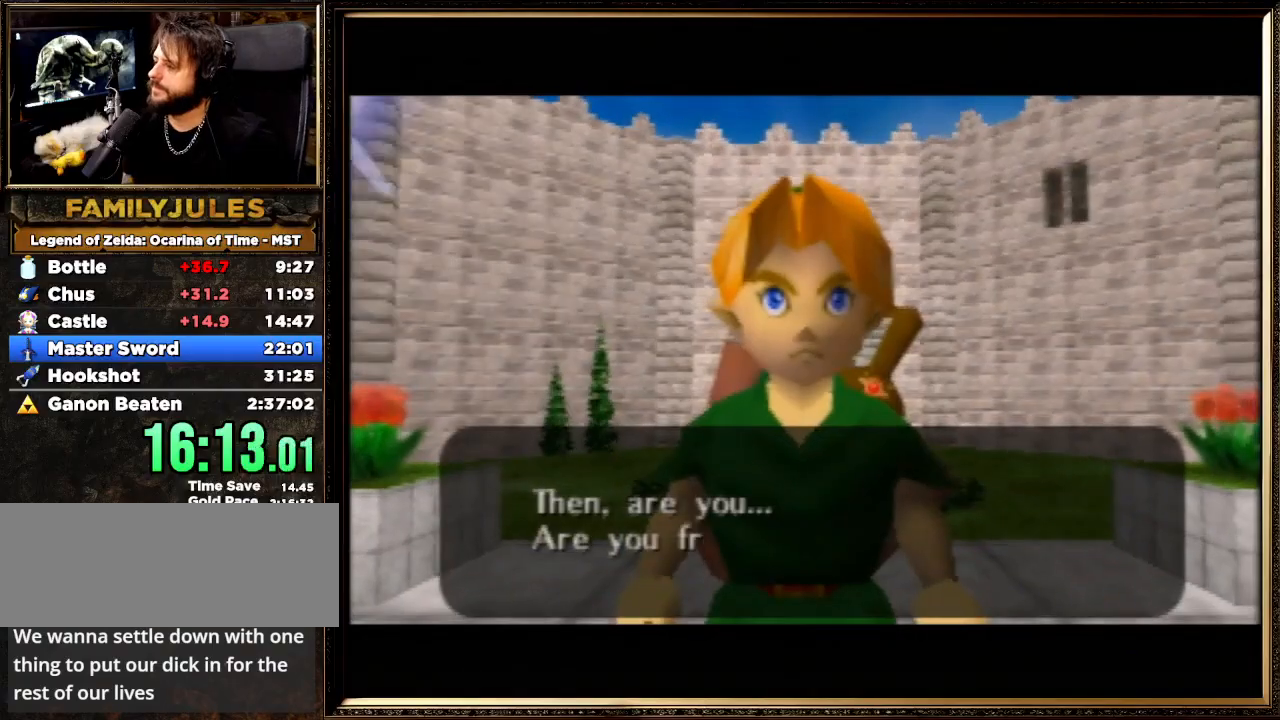
{"buttons": [], "left_stick": "center", "events": [[67, "A", "up"], [67, "B", "up"], [133, "A", "down"], [167, "B", "down"], [267, "A", "up"], [267, "B", "up"], [367, "B", "down"], [467, "B", "up"]]}
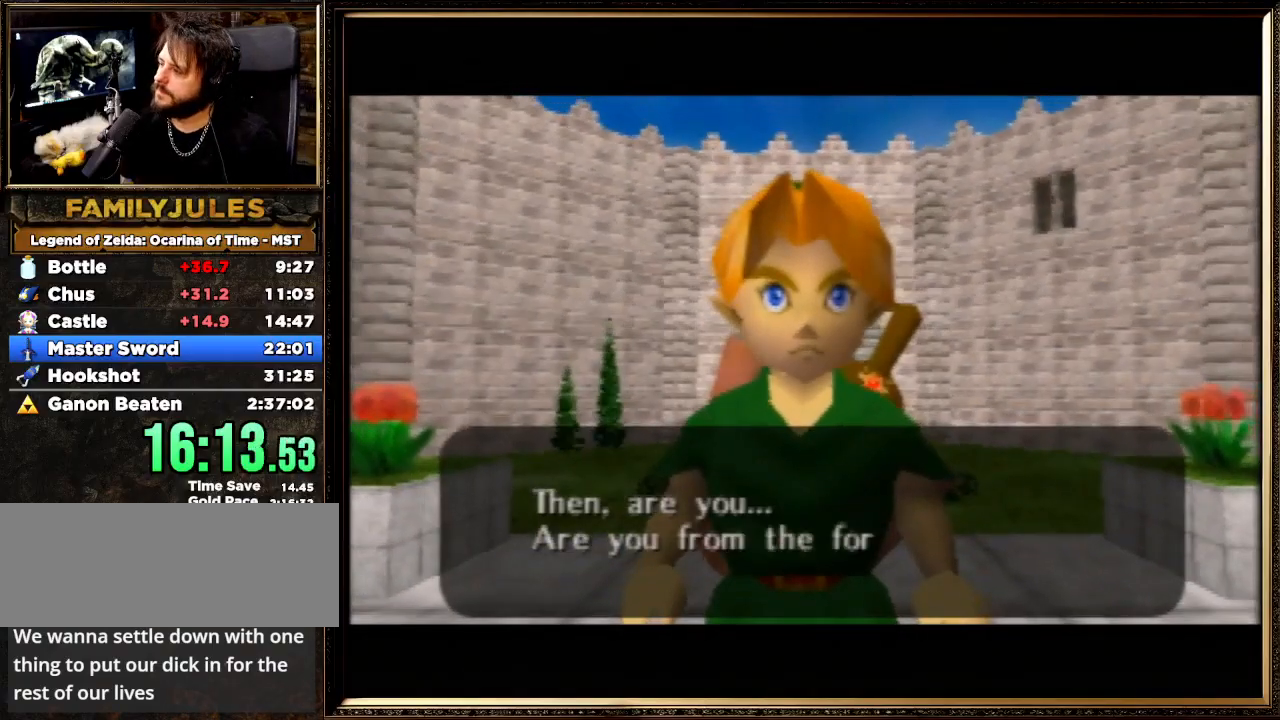
{"buttons": ["A", "B"], "left_stick": "center", "events": [[67, "A", "down"], [67, "B", "down"], [200, "B", "up"], [233, "A", "up"], [267, "A", "down"], [267, "B", "down"], [433, "A", "up"], [433, "B", "up"], [500, "A", "down"], [500, "B", "down"]]}
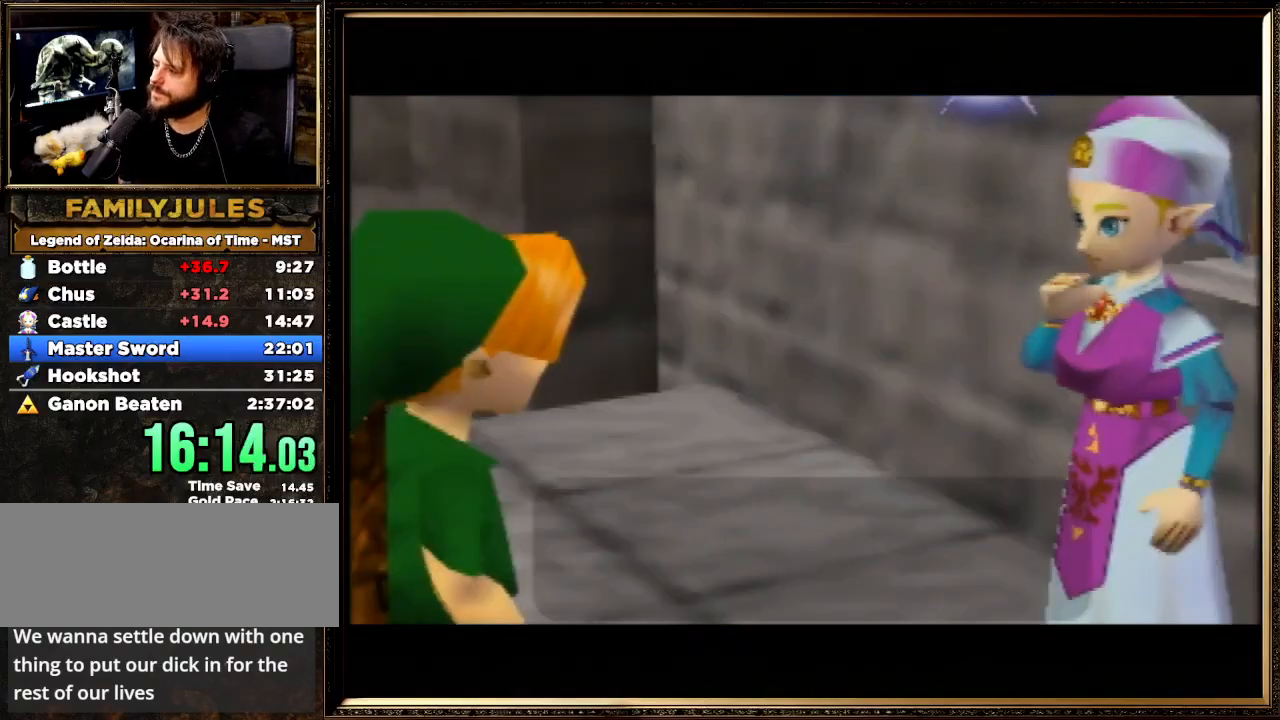
{"buttons": ["A", "B"], "left_stick": "center", "events": [[100, "B", "up"], [133, "A", "up"], [200, "A", "down"], [200, "B", "down"], [333, "A", "up"], [333, "B", "up"], [400, "A", "down"], [433, "B", "down"]]}
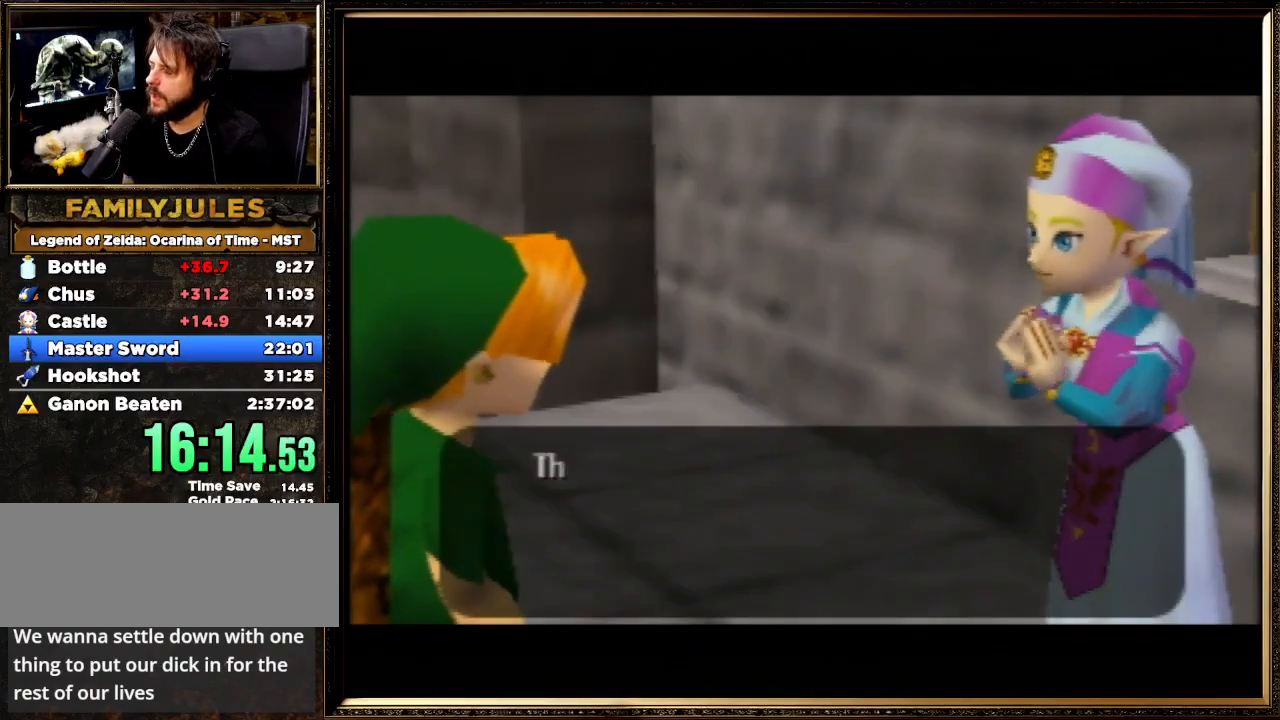
{"buttons": ["A", "B"], "left_stick": "center", "events": [[33, "A", "up"], [67, "B", "up"], [200, "A", "down"], [200, "B", "down"], [333, "A", "up"], [333, "B", "up"], [433, "A", "down"], [433, "B", "down"]]}
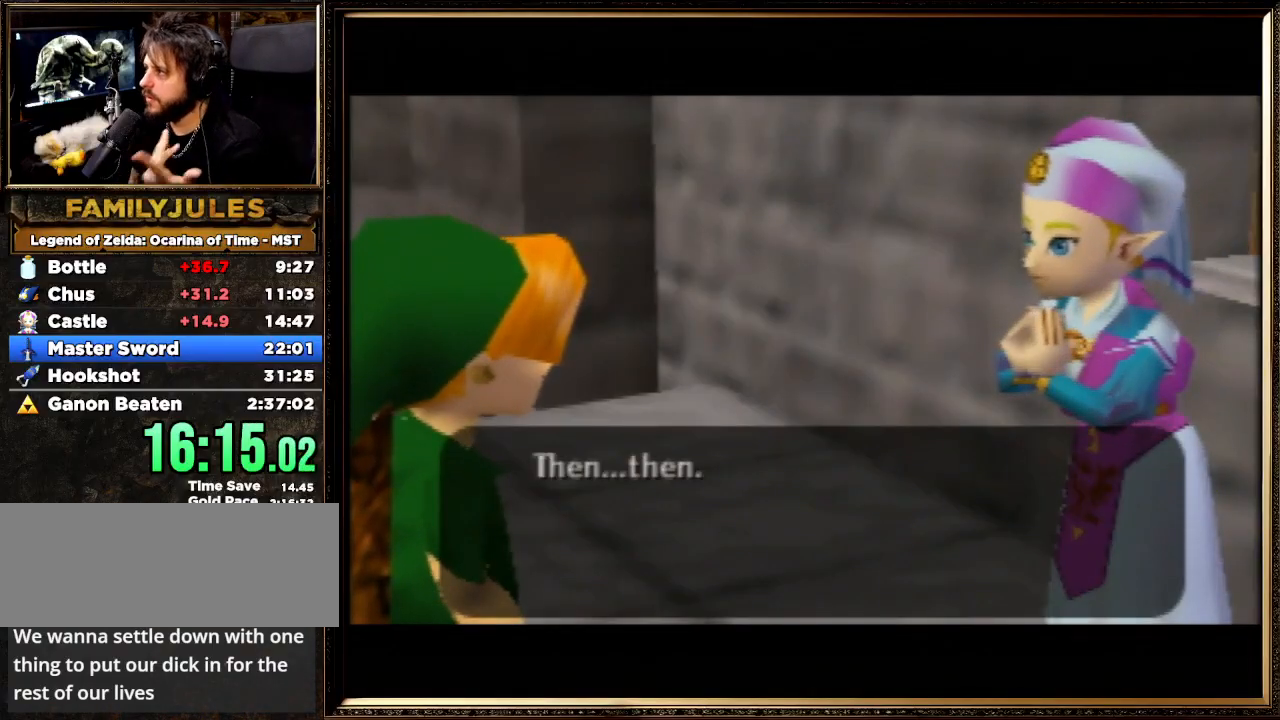
{"buttons": [], "left_stick": "center", "events": [[67, "A", "up"], [67, "B", "up"], [167, "A", "down"], [167, "B", "down"], [267, "A", "up"], [300, "B", "up"], [367, "A", "down"], [367, "B", "down"], [500, "A", "up"], [500, "B", "up"]]}
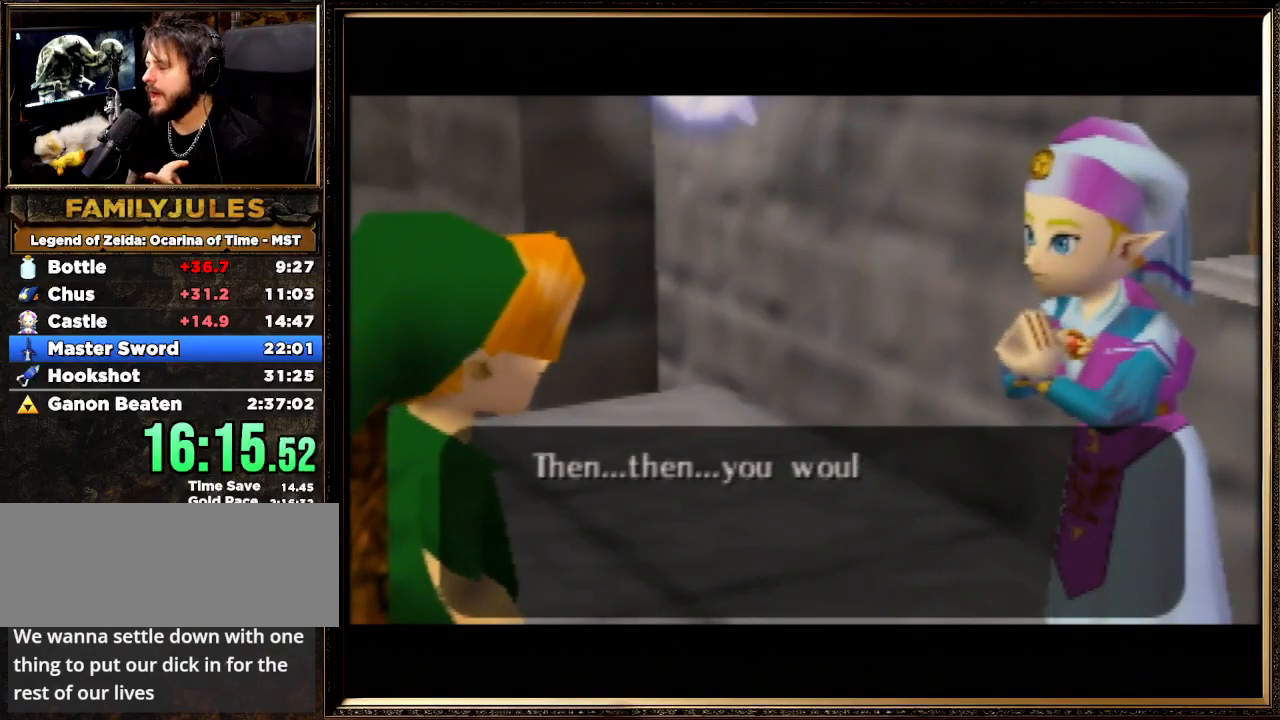
{"buttons": [], "left_stick": "center", "events": [[133, "A", "down"], [133, "B", "down"], [200, "A", "up"], [267, "B", "up"], [367, "A", "down"], [367, "B", "down"], [467, "A", "up"], [500, "B", "up"]]}
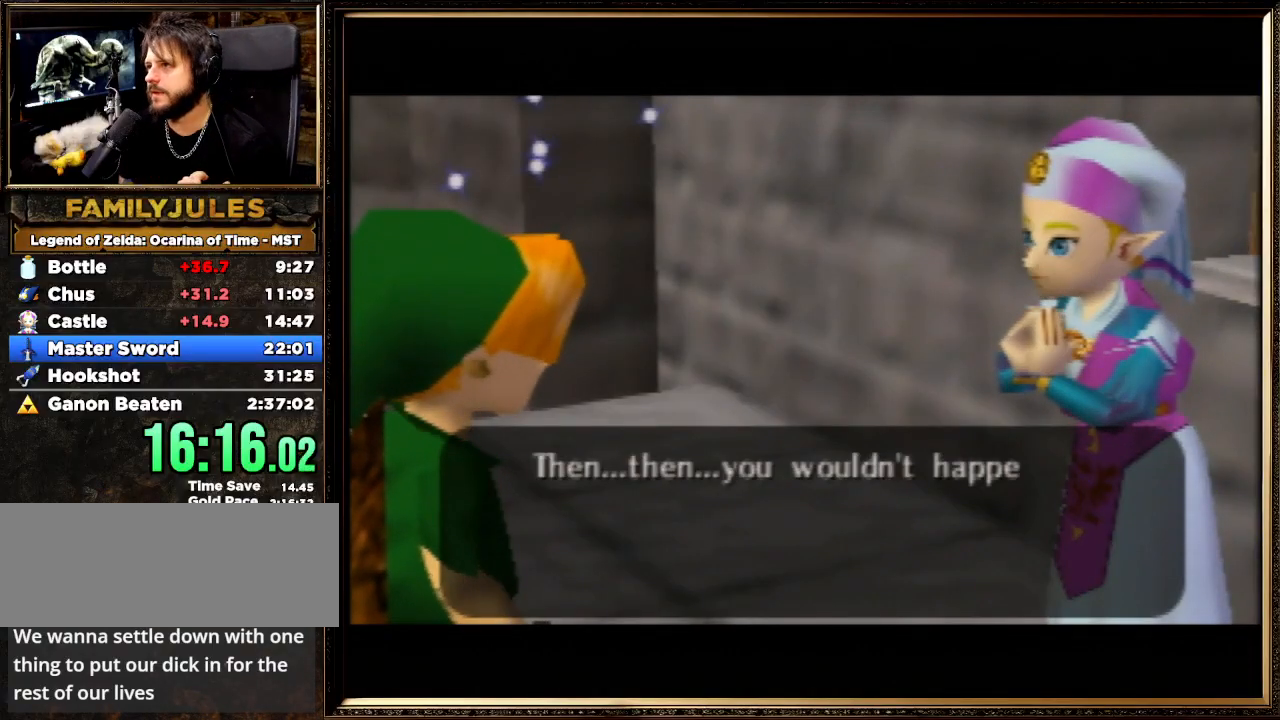
{"buttons": [], "left_stick": "center", "events": [[67, "A", "down"], [67, "B", "down"], [167, "A", "up"], [200, "B", "up"], [333, "A", "down"], [333, "B", "down"], [500, "A", "up"], [500, "B", "up"]]}
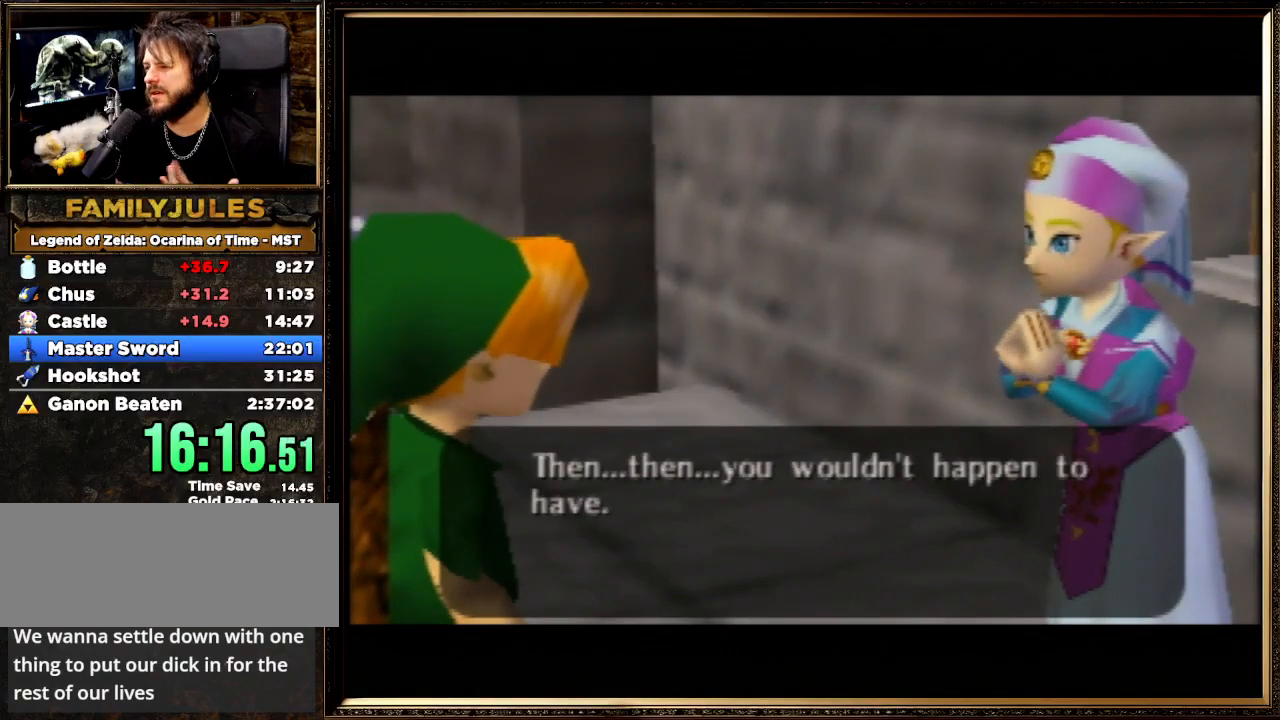
{"buttons": [], "left_stick": "center", "events": [[100, "A", "down"], [100, "B", "down"], [200, "A", "up"], [233, "B", "up"], [333, "A", "down"], [333, "B", "down"], [433, "B", "up"], [467, "A", "up"]]}
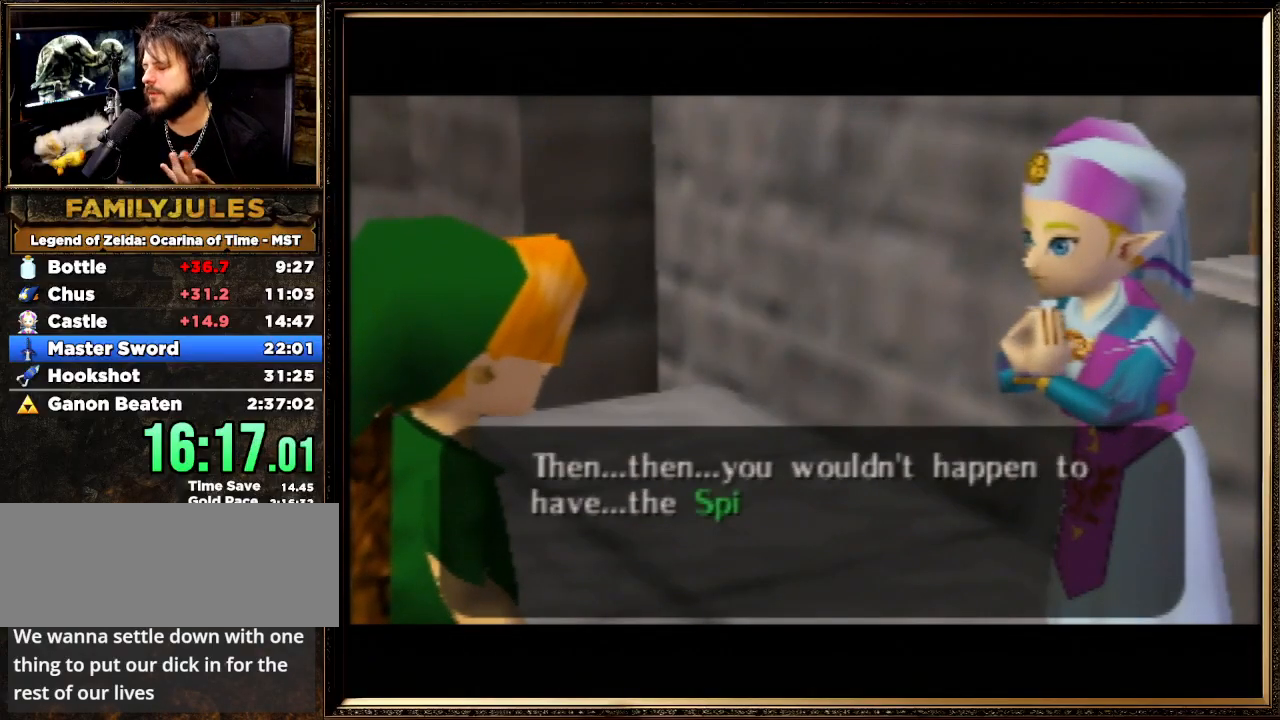
{"buttons": ["A", "B"], "left_stick": "center", "events": [[67, "A", "down"], [67, "B", "down"], [167, "A", "up"], [200, "B", "up"], [300, "A", "down"], [300, "B", "down"], [400, "A", "up"], [400, "B", "up"], [467, "A", "down"], [500, "B", "down"]]}
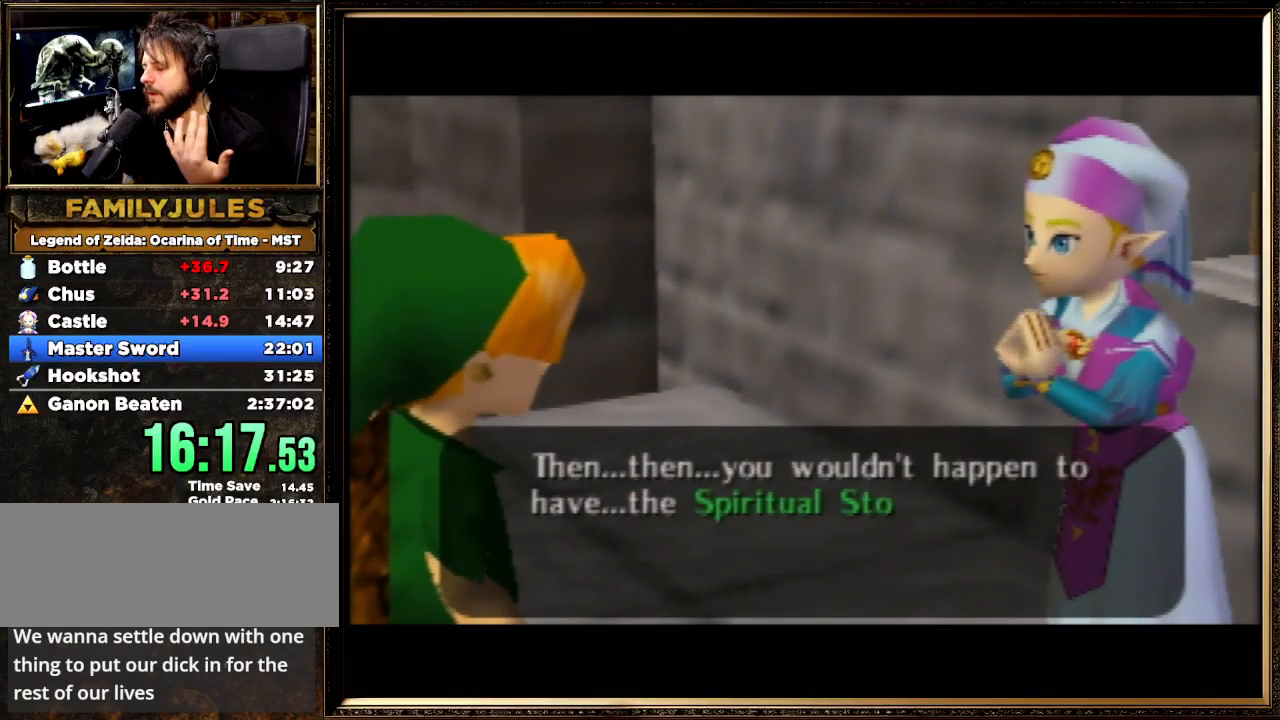
{"buttons": ["A", "B"], "left_stick": "center", "events": [[100, "A", "up"], [133, "B", "up"], [233, "A", "down"], [233, "B", "down"], [333, "A", "up"], [367, "B", "up"], [467, "A", "down"], [467, "B", "down"]]}
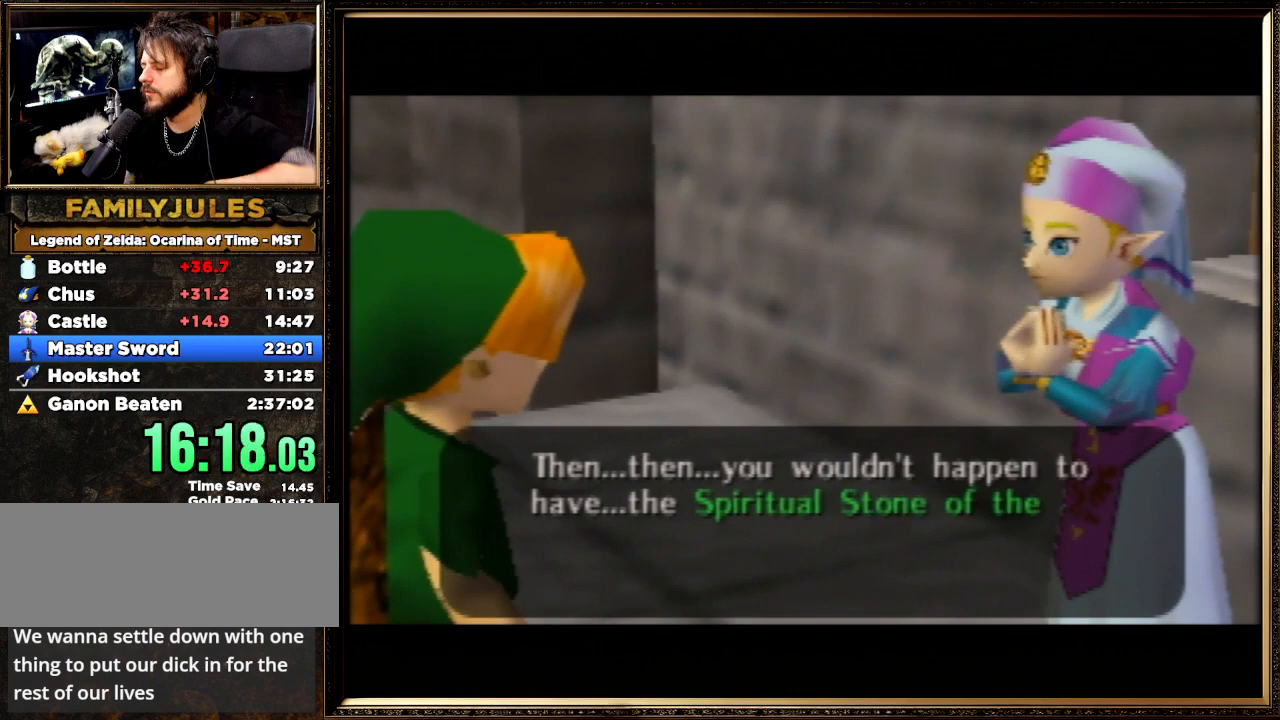
{"buttons": ["A"], "left_stick": "center", "events": [[167, "B", "up"], [200, "A", "up"], [333, "A", "down"], [333, "B", "down"], [500, "B", "up"]]}
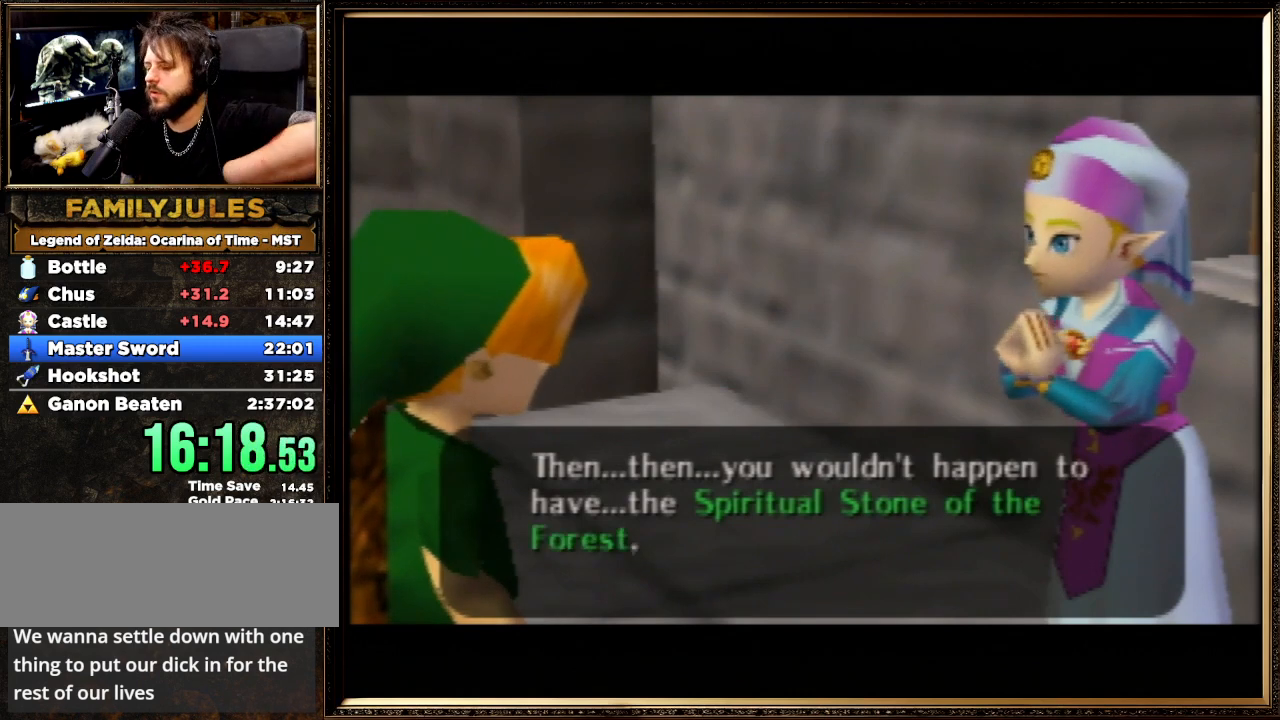
{"buttons": ["A", "B"], "left_stick": "center", "events": [[33, "A", "up"], [100, "A", "down"], [133, "B", "down"], [333, "A", "up"], [333, "B", "up"], [433, "A", "down"], [433, "B", "down"]]}
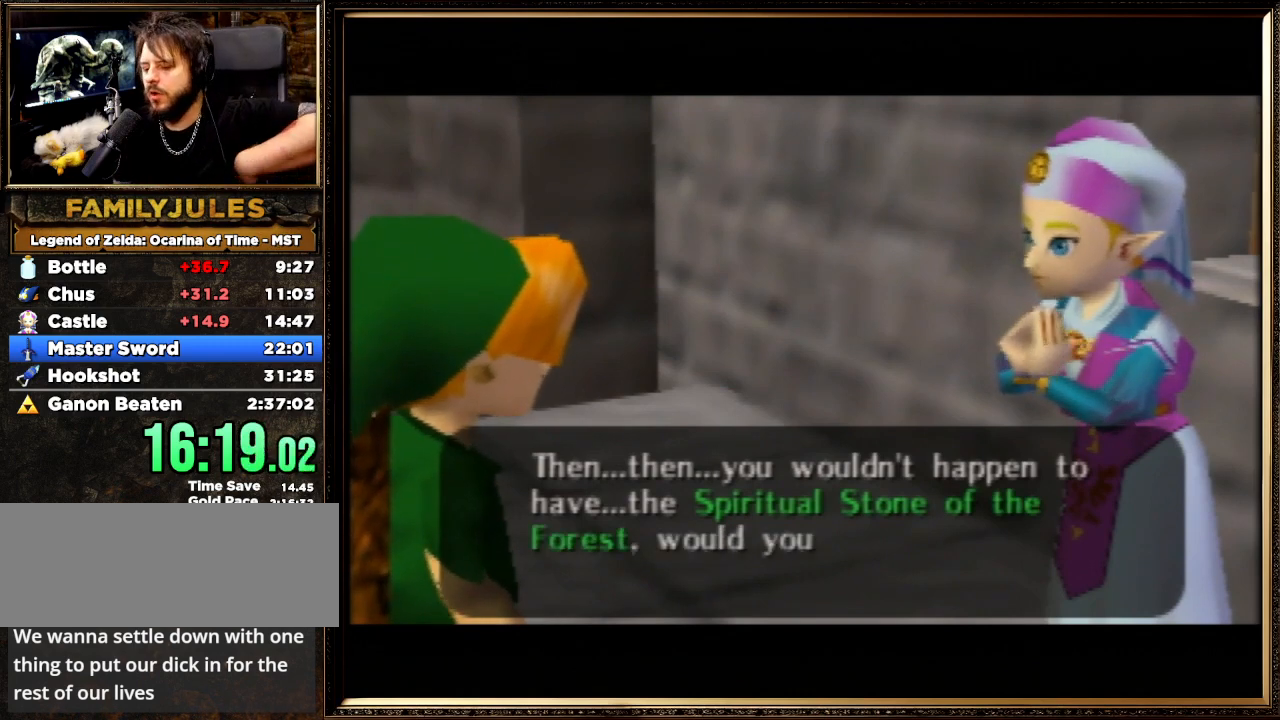
{"buttons": ["A", "B"], "left_stick": "center", "events": [[33, "B", "up"], [67, "A", "up"], [233, "B", "down"], [300, "A", "down"], [400, "B", "up"], [433, "A", "up"], [467, "A", "down"], [500, "B", "down"]]}
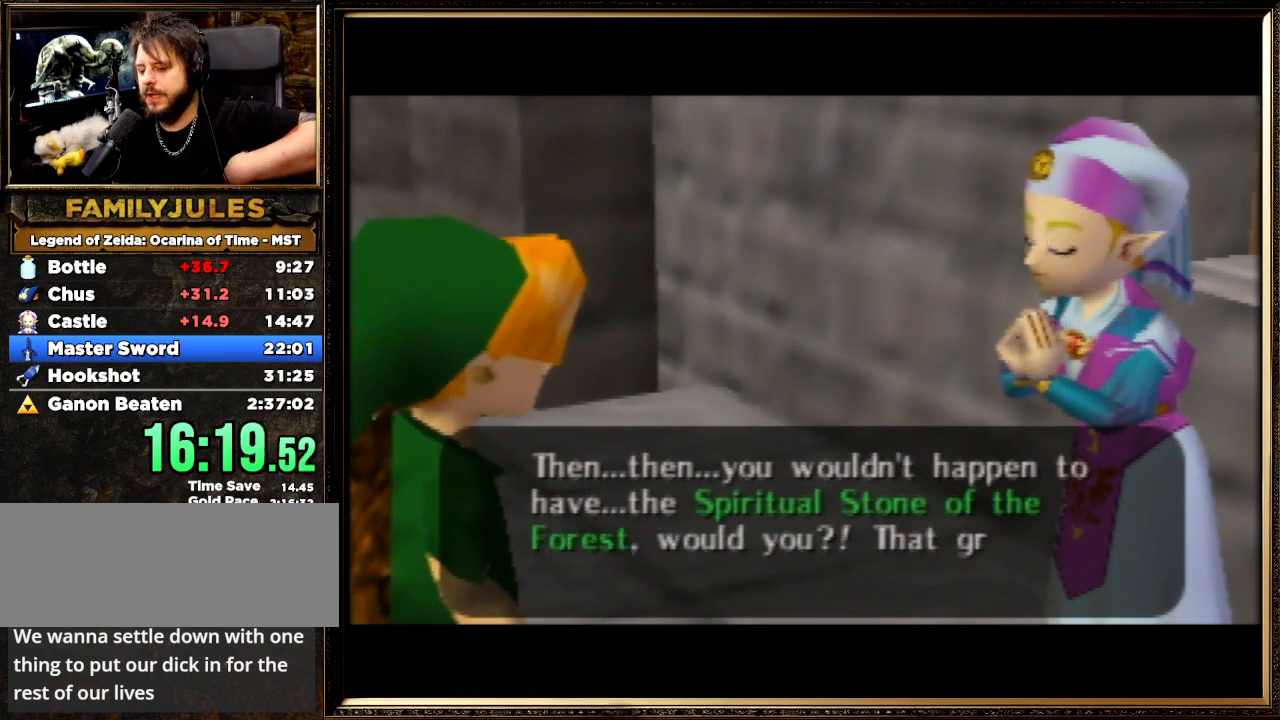
{"buttons": [], "left_stick": "center", "events": [[100, "A", "up"], [167, "B", "up"], [300, "A", "down"], [300, "B", "down"], [433, "A", "up"], [433, "B", "up"]]}